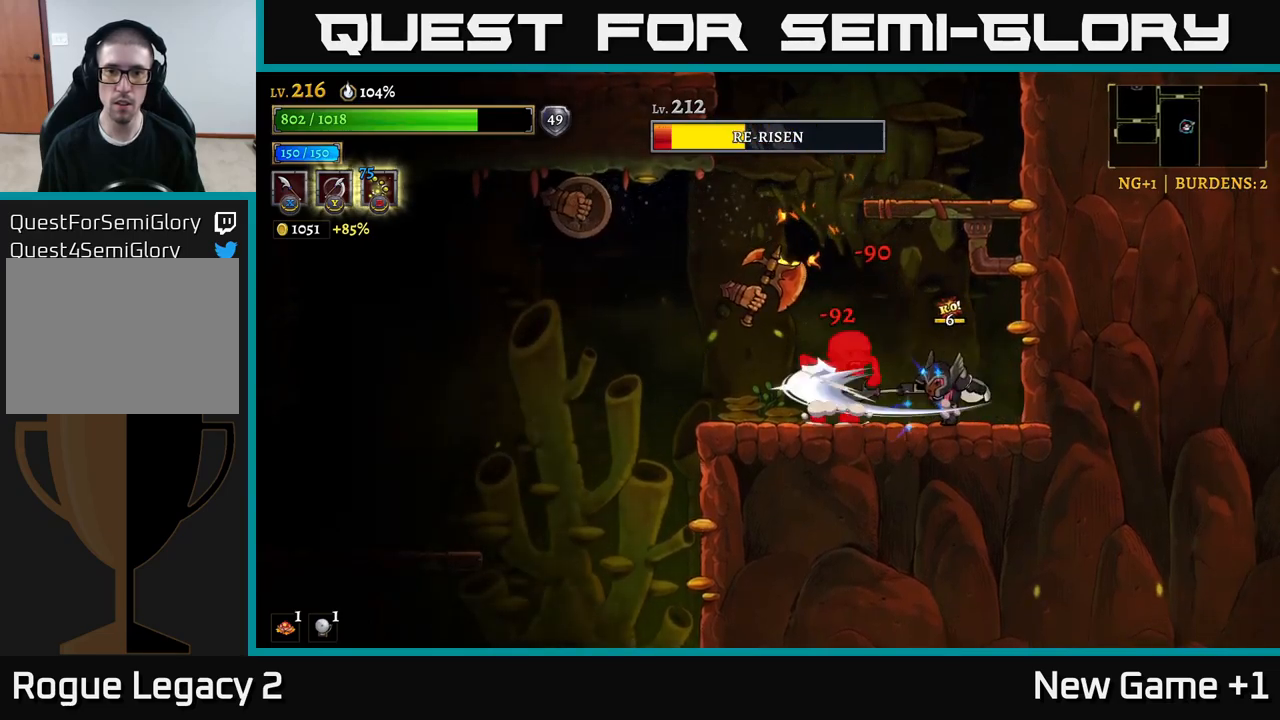
Gameplay with a controller (Xbox layout); each line is a JSON object with the inputs held at the frame after it. "events" lists button and stick changes between this image and that frame as [ms after this image, input, new state], when the widget could be followed in between.
{"buttons": ["A", "X"], "left_stick": "left", "right_stick": "center", "events": [[17, "X", "up"], [350, "left_stick", "left"], [367, "X", "down"], [433, "A", "down"]]}
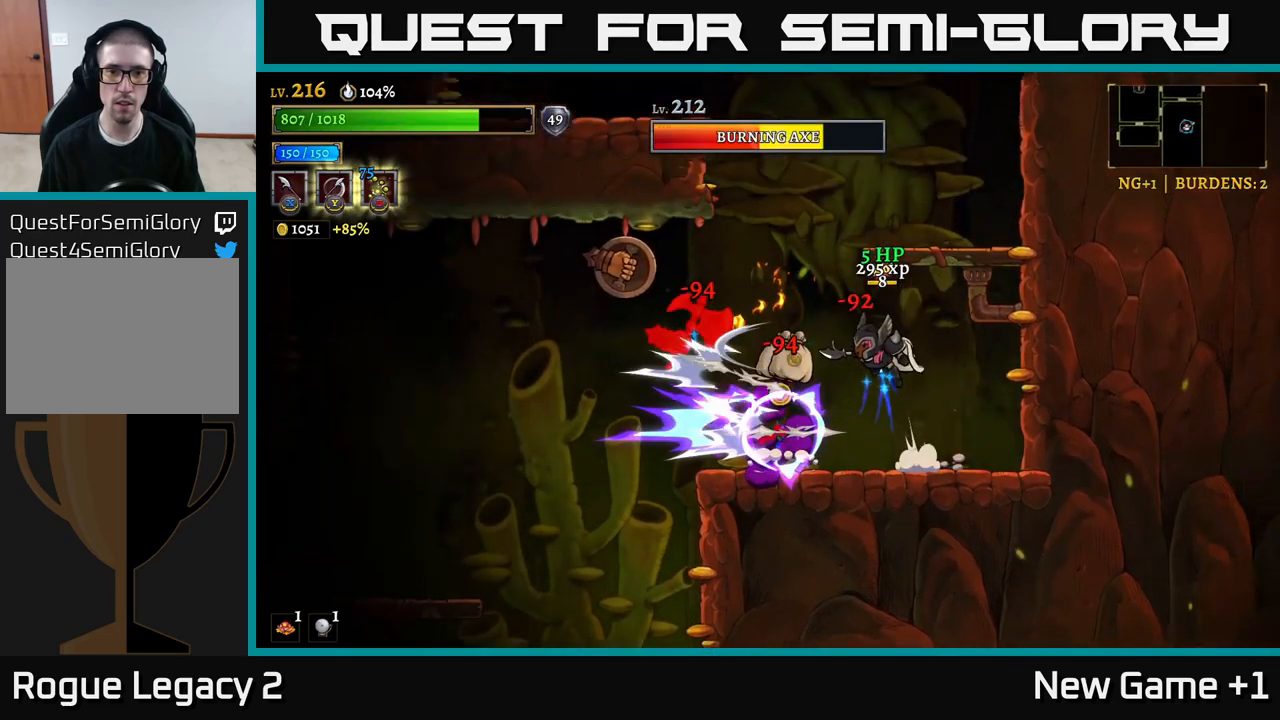
{"buttons": ["A"], "left_stick": "center", "right_stick": "center", "events": [[17, "X", "up"], [67, "A", "up"], [67, "left_stick", "center"], [267, "left_stick", "left"], [317, "X", "down"], [367, "A", "down"], [450, "X", "up"], [483, "left_stick", "center"]]}
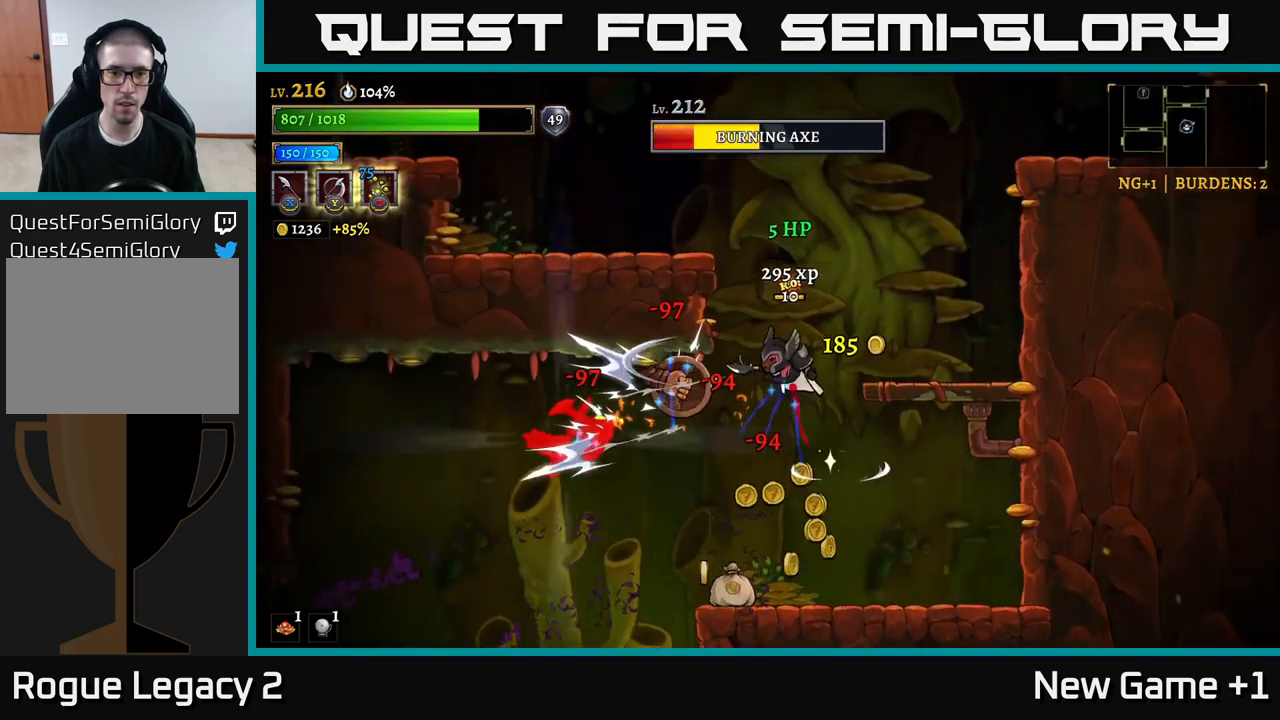
{"buttons": [], "left_stick": "right", "right_stick": "center", "events": [[33, "A", "up"], [200, "left_stick", "left"], [217, "X", "down"], [350, "X", "up"], [367, "left_stick", "right"]]}
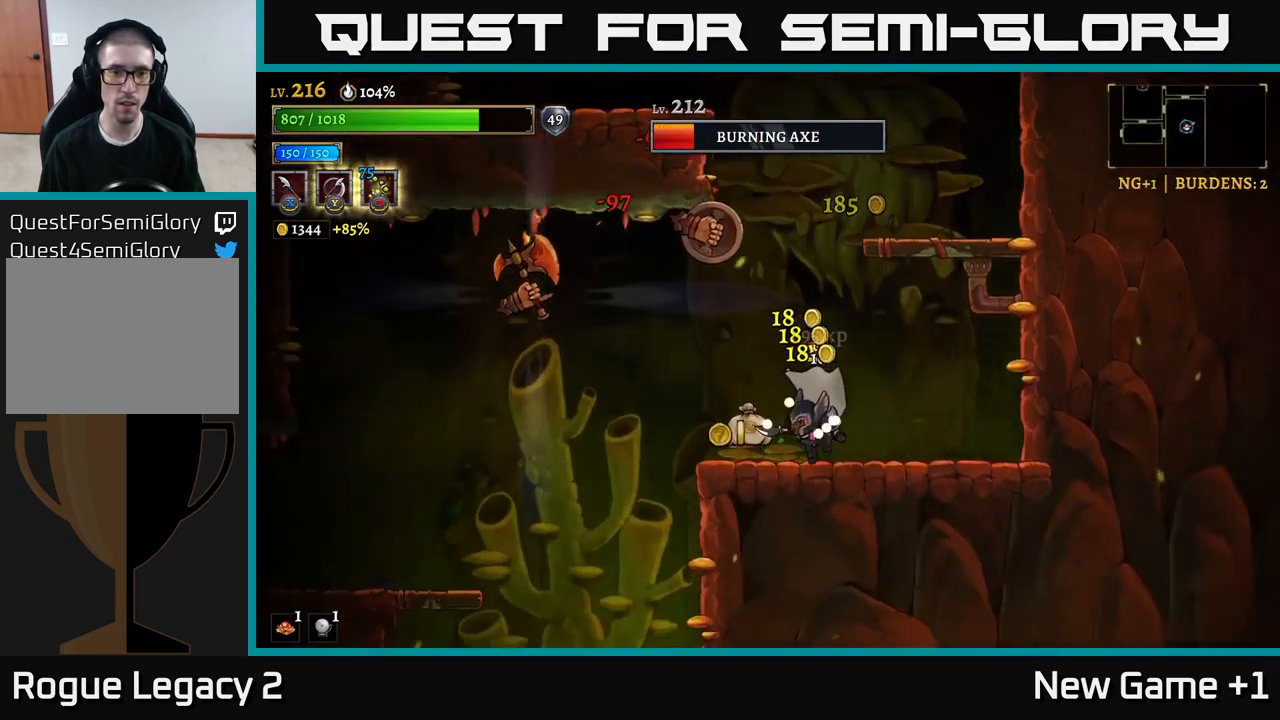
{"buttons": [], "left_stick": "right", "right_stick": "center", "events": [[167, "A", "down"], [183, "left_stick", "up-left"], [267, "X", "down"], [350, "A", "up"], [350, "X", "up"], [350, "left_stick", "right"]]}
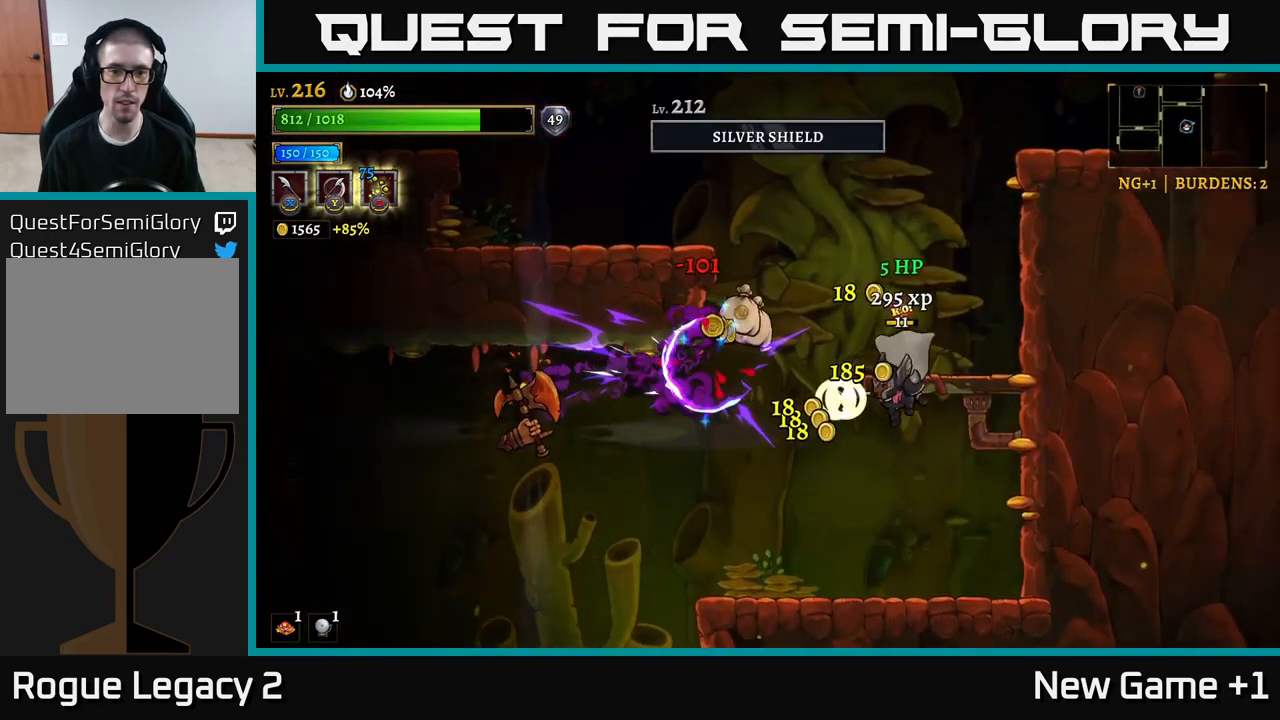
{"buttons": [], "left_stick": "center", "right_stick": "center", "events": [[250, "left_stick", "left"], [417, "left_stick", "center"]]}
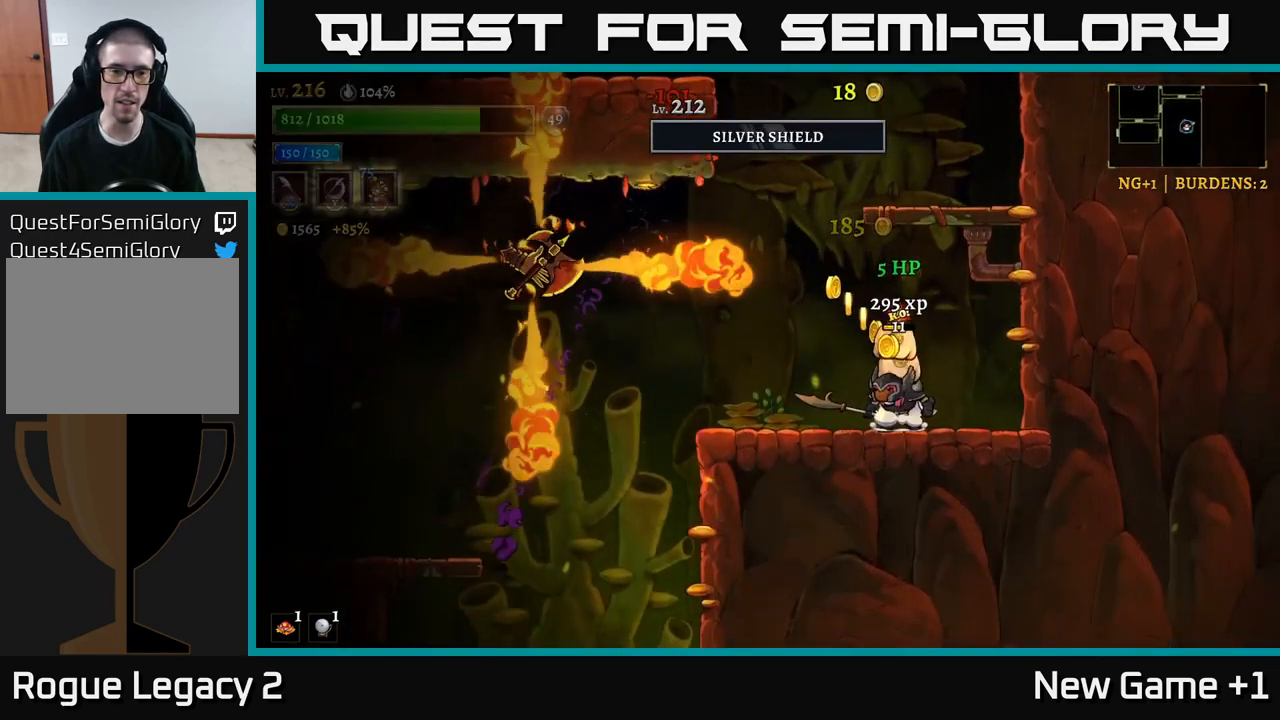
{"buttons": [], "left_stick": "center", "right_stick": "center", "events": [[33, "left_stick", "left"], [233, "left_stick", "center"]]}
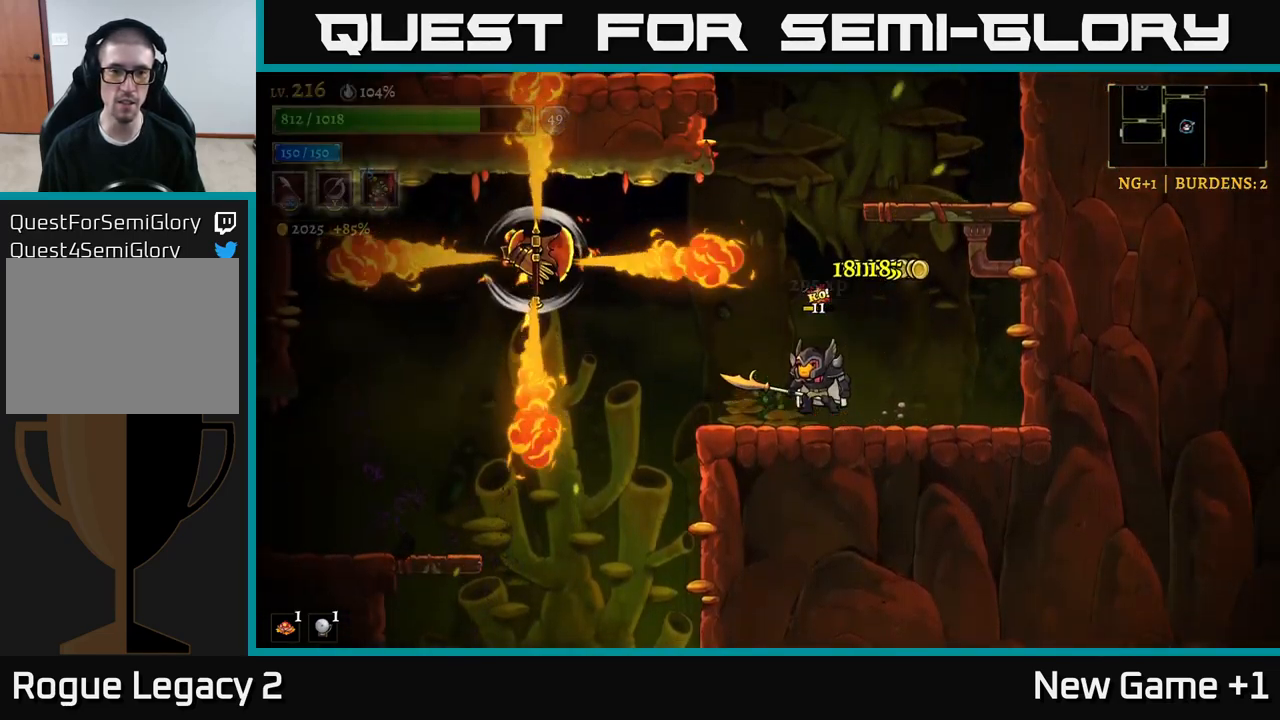
{"buttons": [], "left_stick": "center", "right_stick": "center", "events": [[33, "A", "down"], [167, "A", "up"]]}
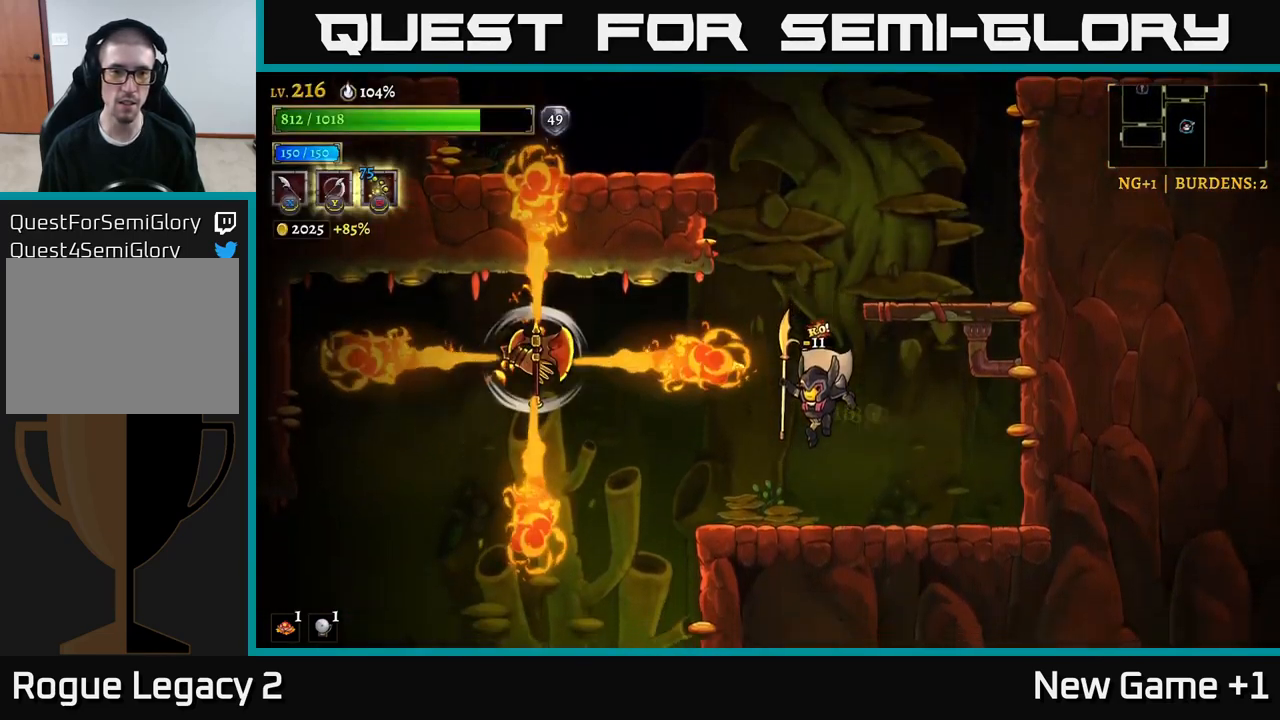
{"buttons": [], "left_stick": "up-left", "right_stick": "center", "events": [[33, "left_stick", "left"], [367, "left_stick", "up-left"], [417, "X", "down"], [500, "X", "up"]]}
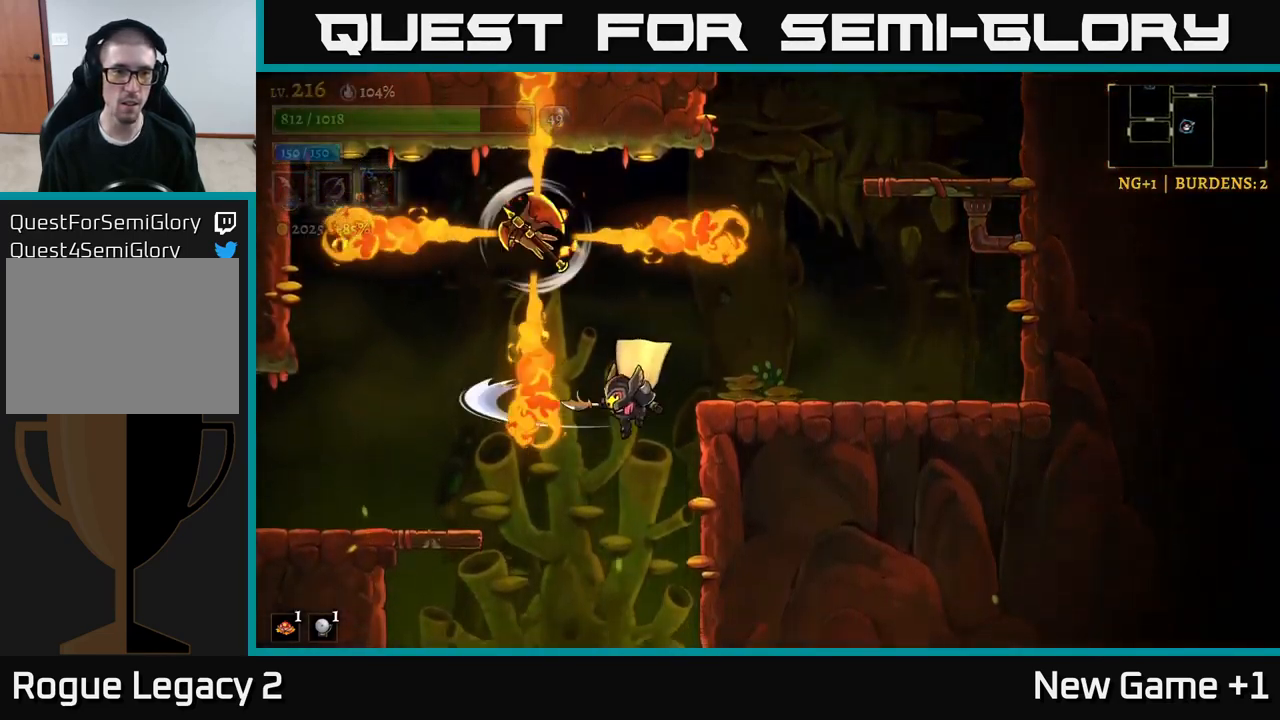
{"buttons": ["A", "X"], "left_stick": "up", "right_stick": "center", "events": [[83, "left_stick", "center"], [300, "A", "down"], [300, "left_stick", "up"], [516, "X", "down"]]}
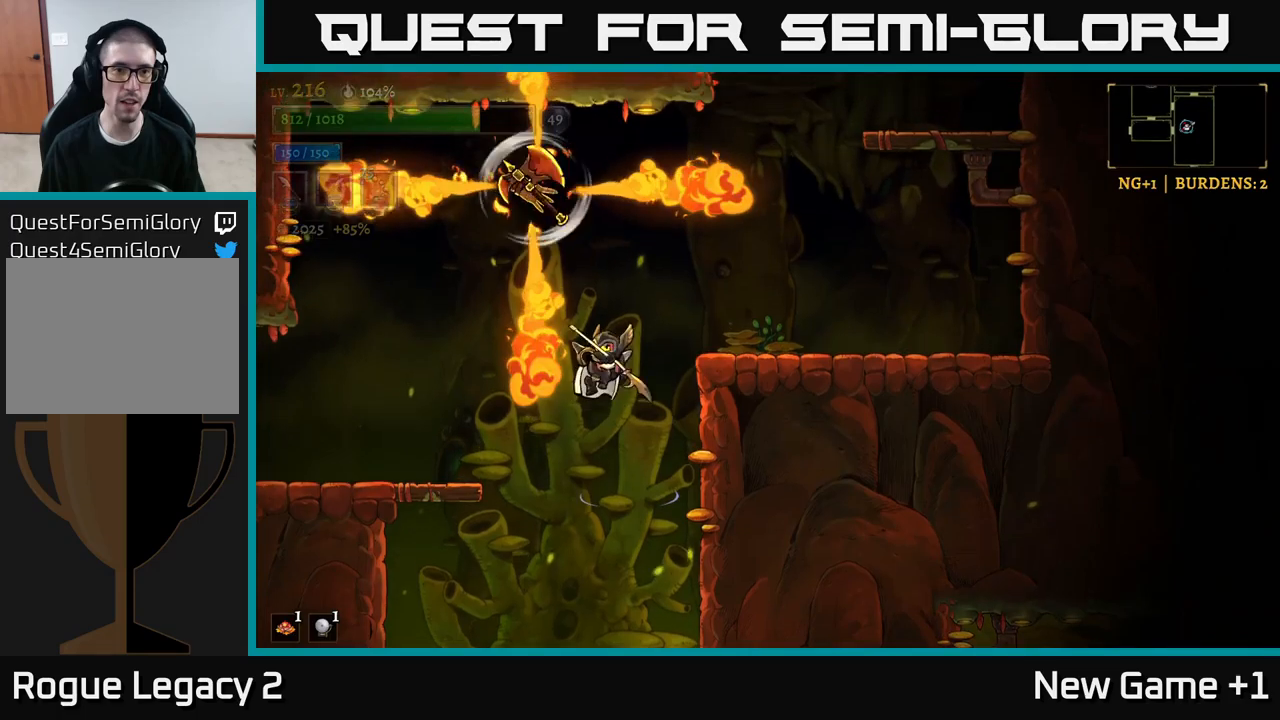
{"buttons": ["A"], "left_stick": "right", "right_stick": "center", "events": [[117, "X", "up"], [133, "left_stick", "up-right"], [150, "A", "up"], [333, "left_stick", "center"], [433, "A", "down"], [467, "left_stick", "right"]]}
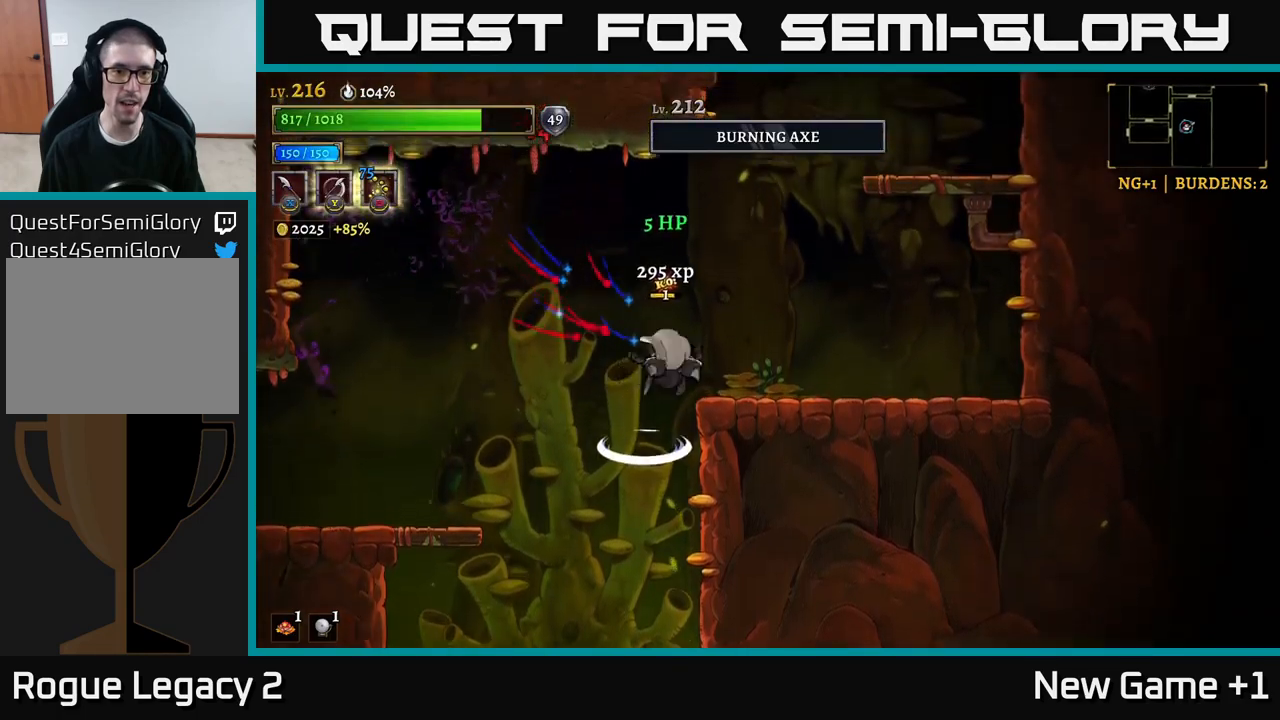
{"buttons": [], "left_stick": "center", "right_stick": "center", "events": [[200, "A", "up"], [350, "left_stick", "center"]]}
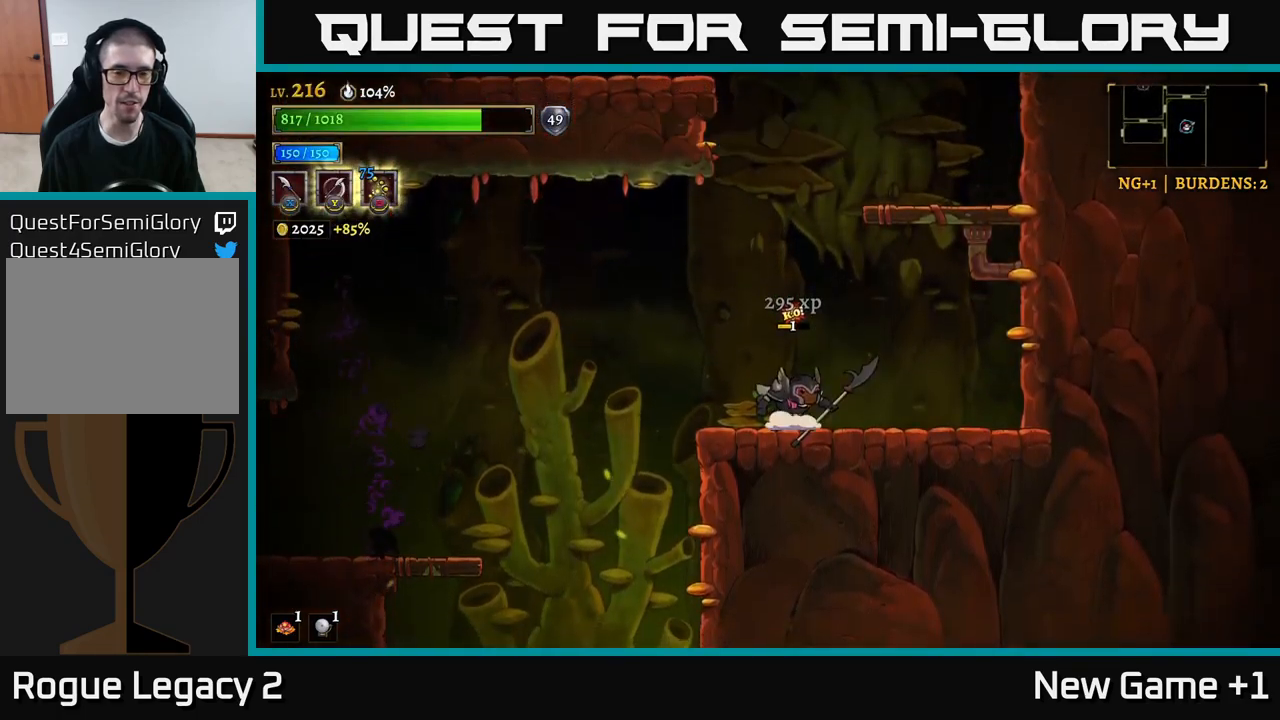
{"buttons": [], "left_stick": "right", "right_stick": "center", "events": [[83, "A", "down"], [167, "left_stick", "right"], [300, "A", "up"], [333, "A", "down"], [483, "A", "up"]]}
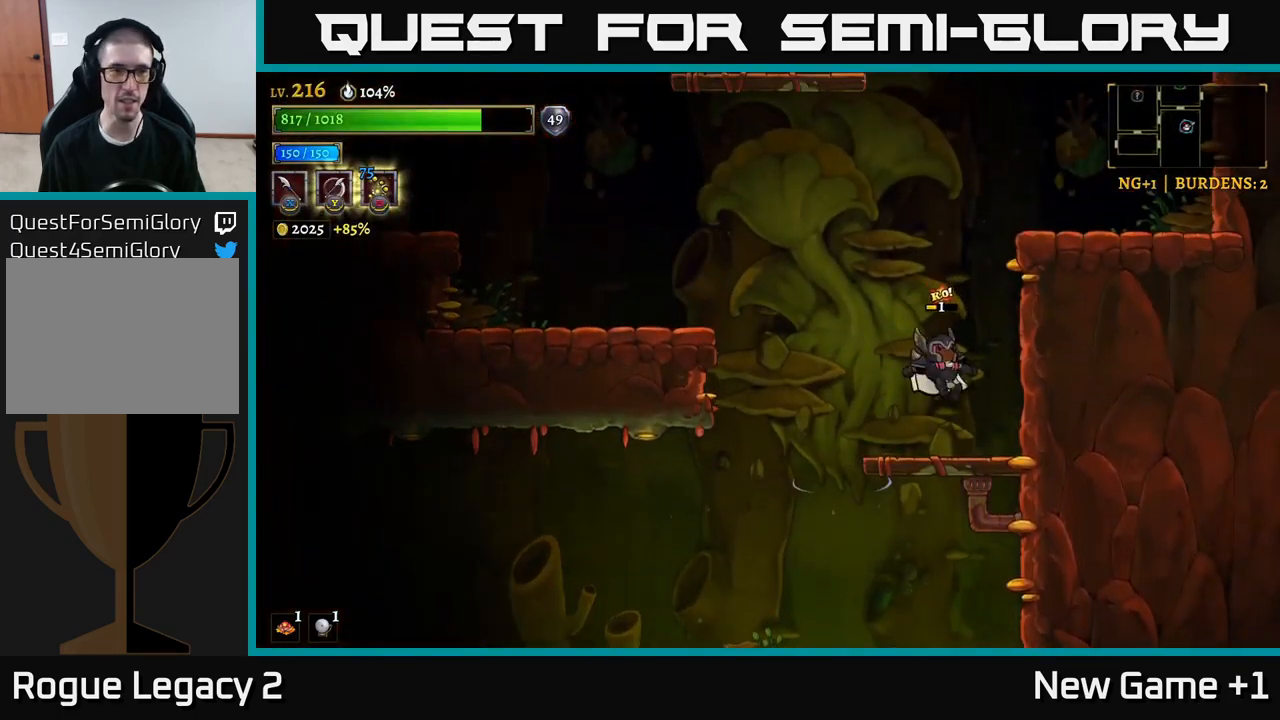
{"buttons": ["A"], "left_stick": "left", "right_stick": "center", "events": [[200, "left_stick", "left"], [367, "A", "down"]]}
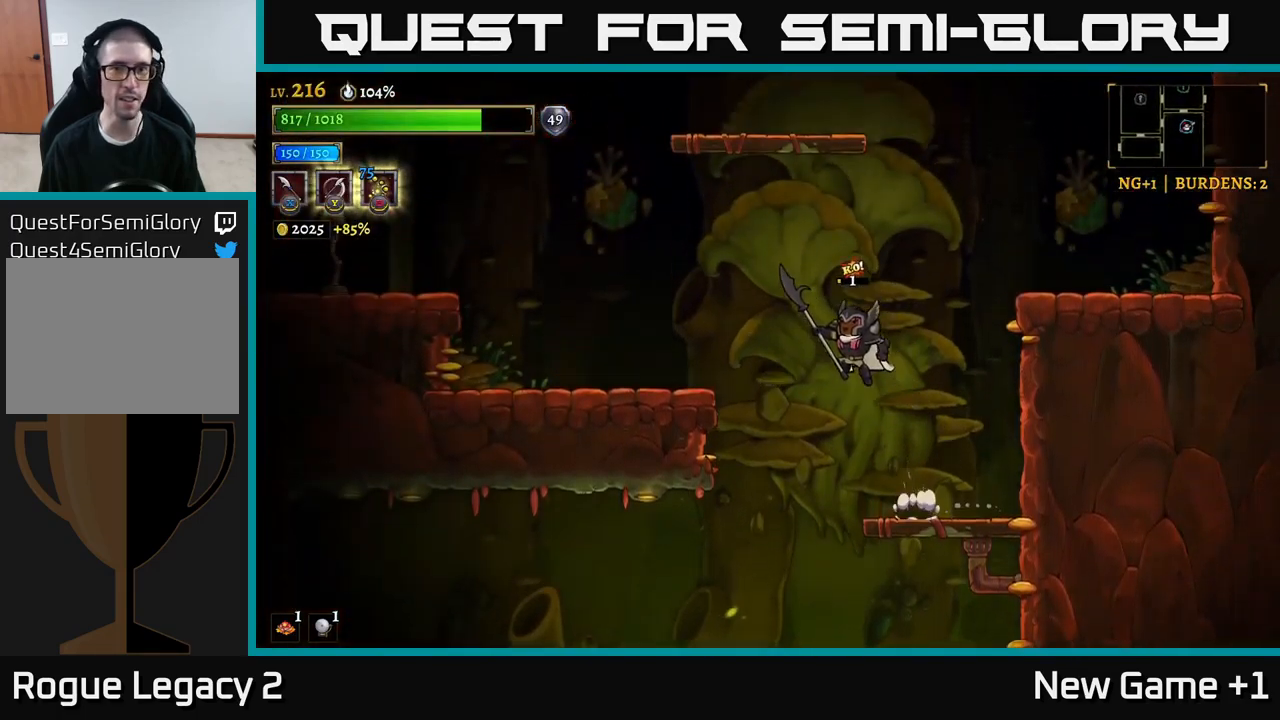
{"buttons": [], "left_stick": "right", "right_stick": "center", "events": [[133, "A", "up"], [133, "left_stick", "right"], [167, "A", "down"], [350, "A", "up"]]}
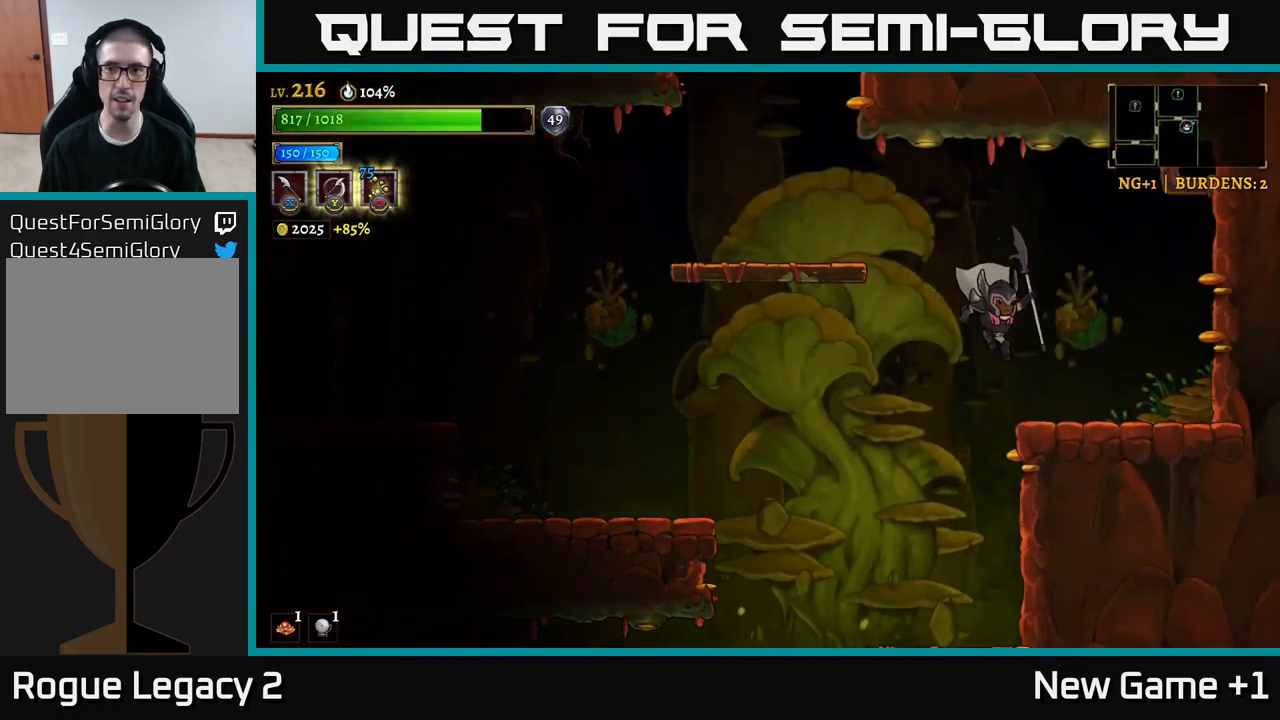
{"buttons": [], "left_stick": "left", "right_stick": "center", "events": [[267, "left_stick", "up"], [317, "left_stick", "left"], [333, "A", "down"], [500, "A", "up"]]}
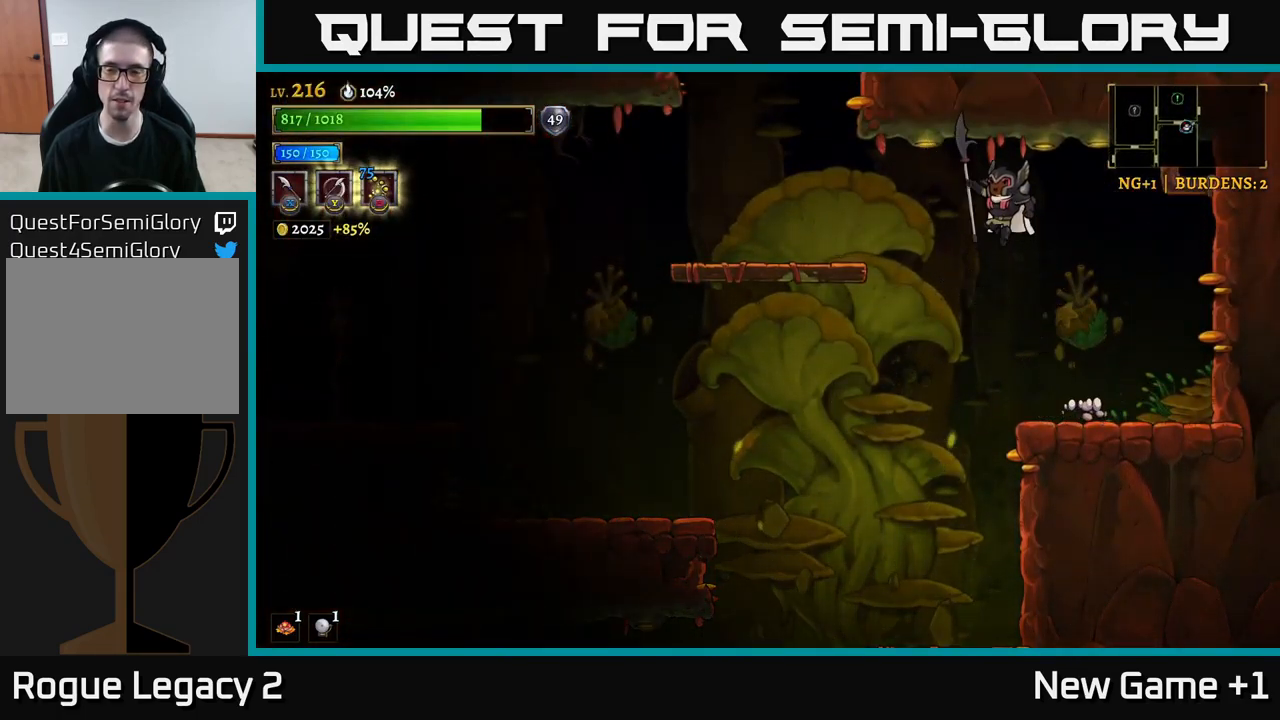
{"buttons": [], "left_stick": "center", "right_stick": "center", "events": [[50, "left_stick", "center"], [83, "SELECT", "down"], [250, "SELECT", "up"]]}
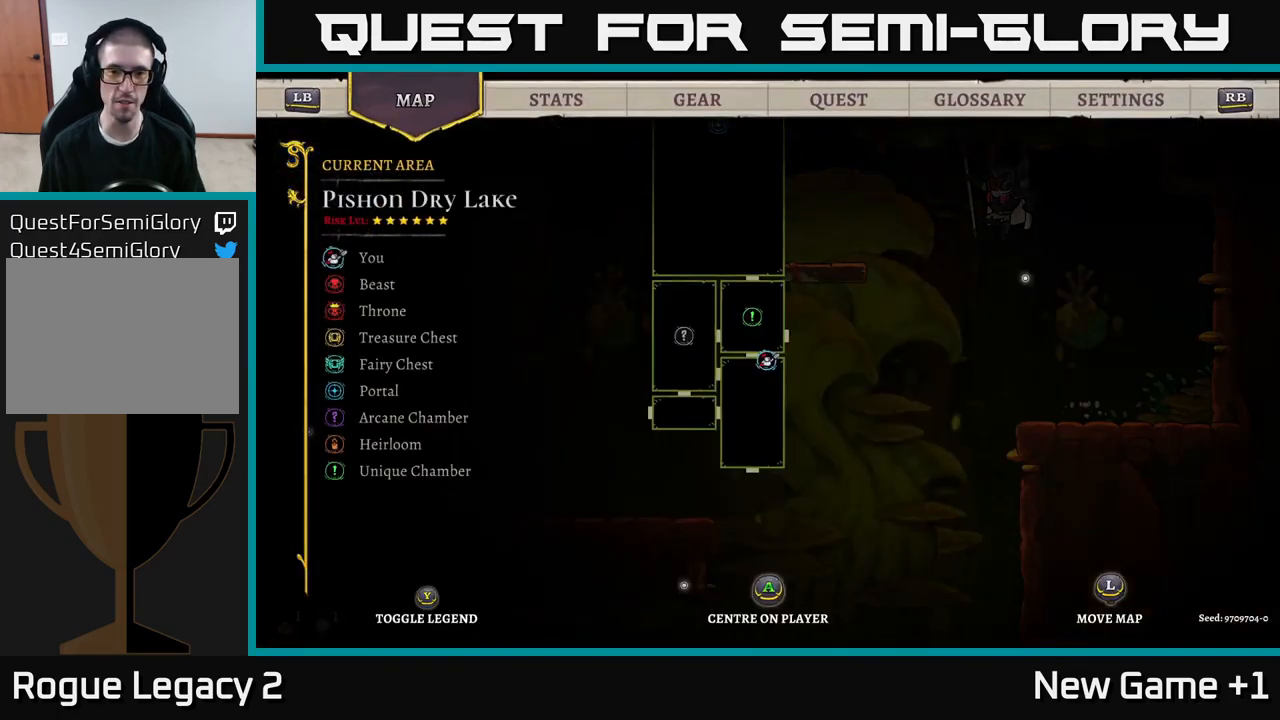
{"buttons": ["A"], "left_stick": "left", "right_stick": "center", "events": [[117, "SELECT", "down"], [233, "SELECT", "up"], [267, "left_stick", "left"], [350, "A", "down"]]}
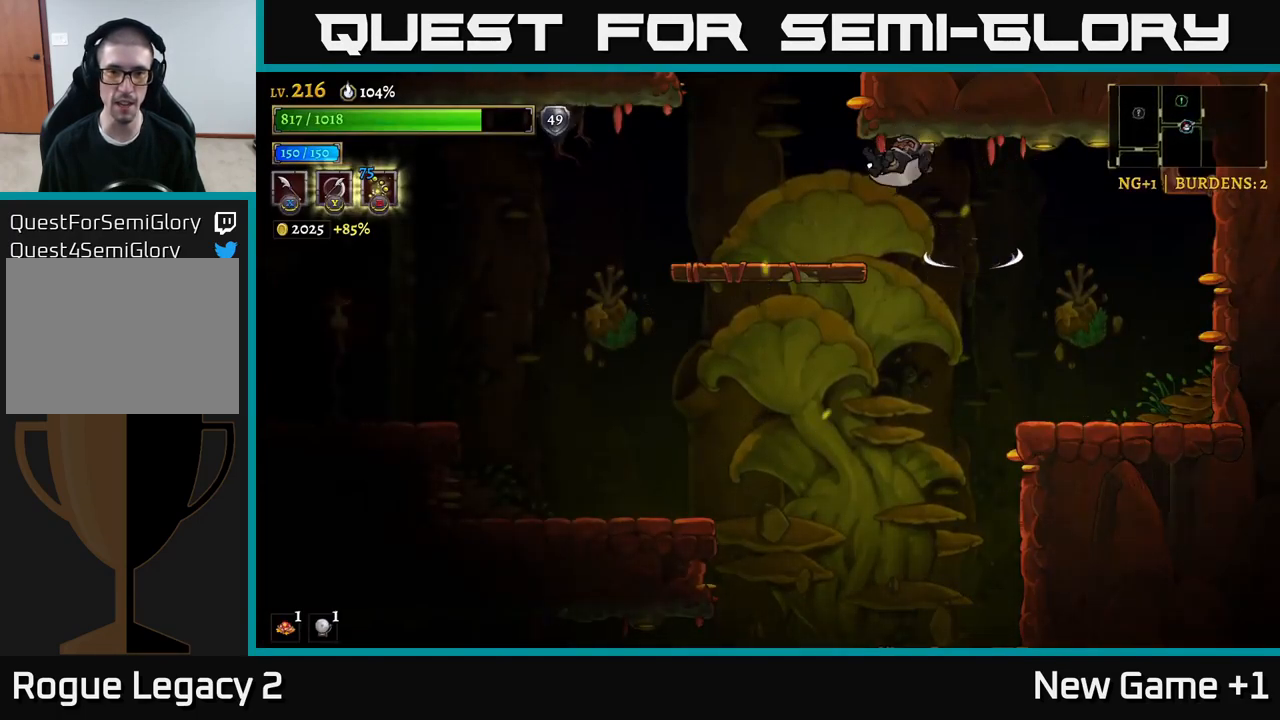
{"buttons": ["A"], "left_stick": "center", "right_stick": "center", "events": [[50, "A", "up"], [367, "A", "down"], [367, "left_stick", "center"]]}
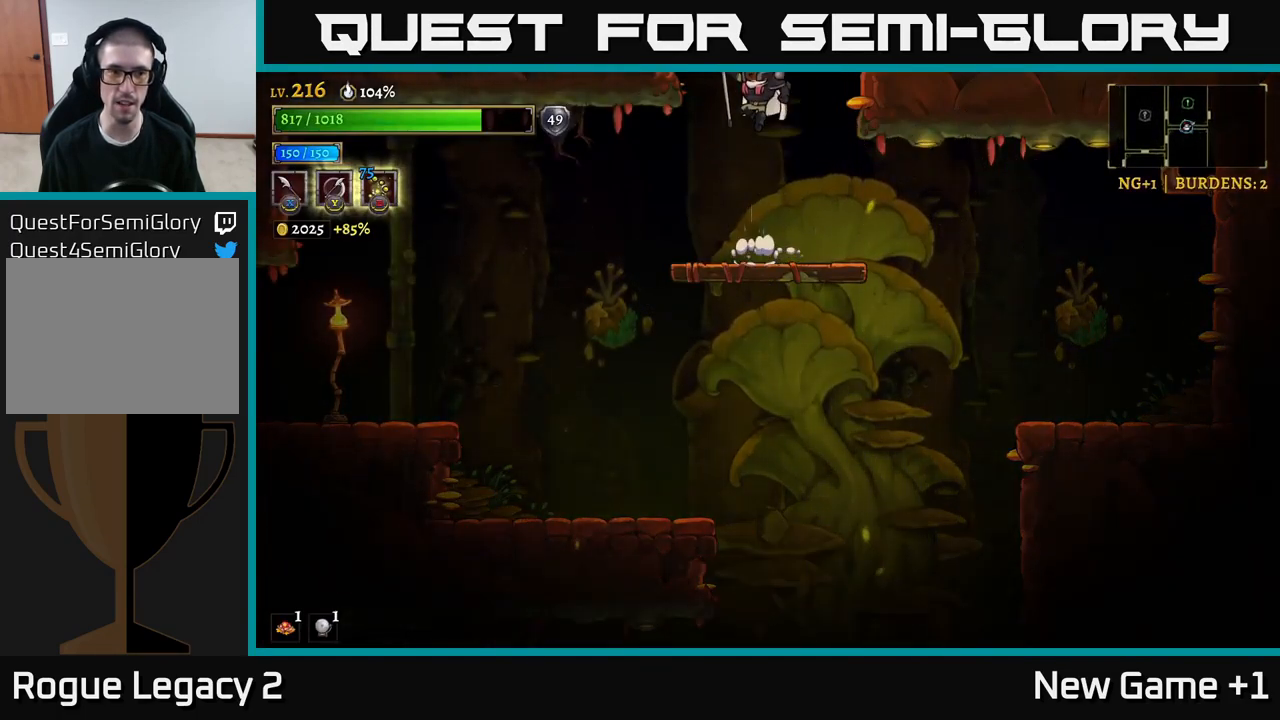
{"buttons": ["R2"], "left_stick": "right", "right_stick": "center", "events": [[317, "A", "up"], [317, "left_stick", "right"], [483, "R2", "down"]]}
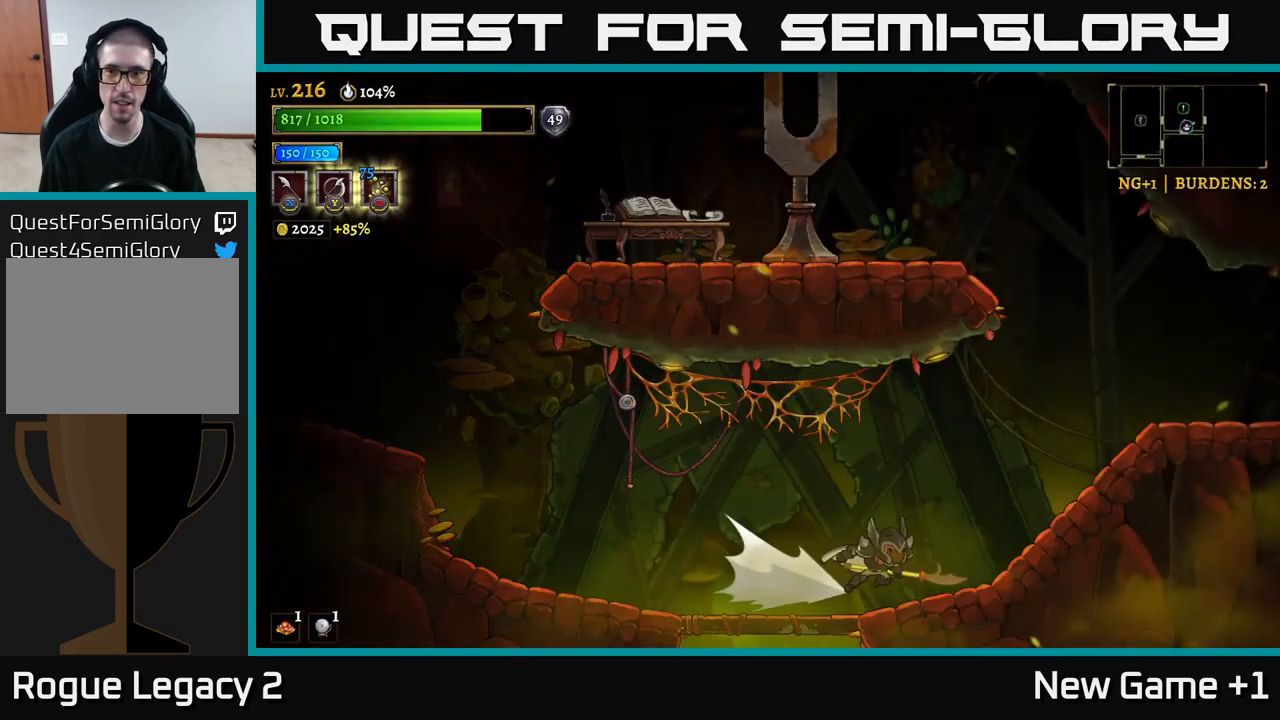
{"buttons": ["R2"], "left_stick": "right", "right_stick": "center", "events": []}
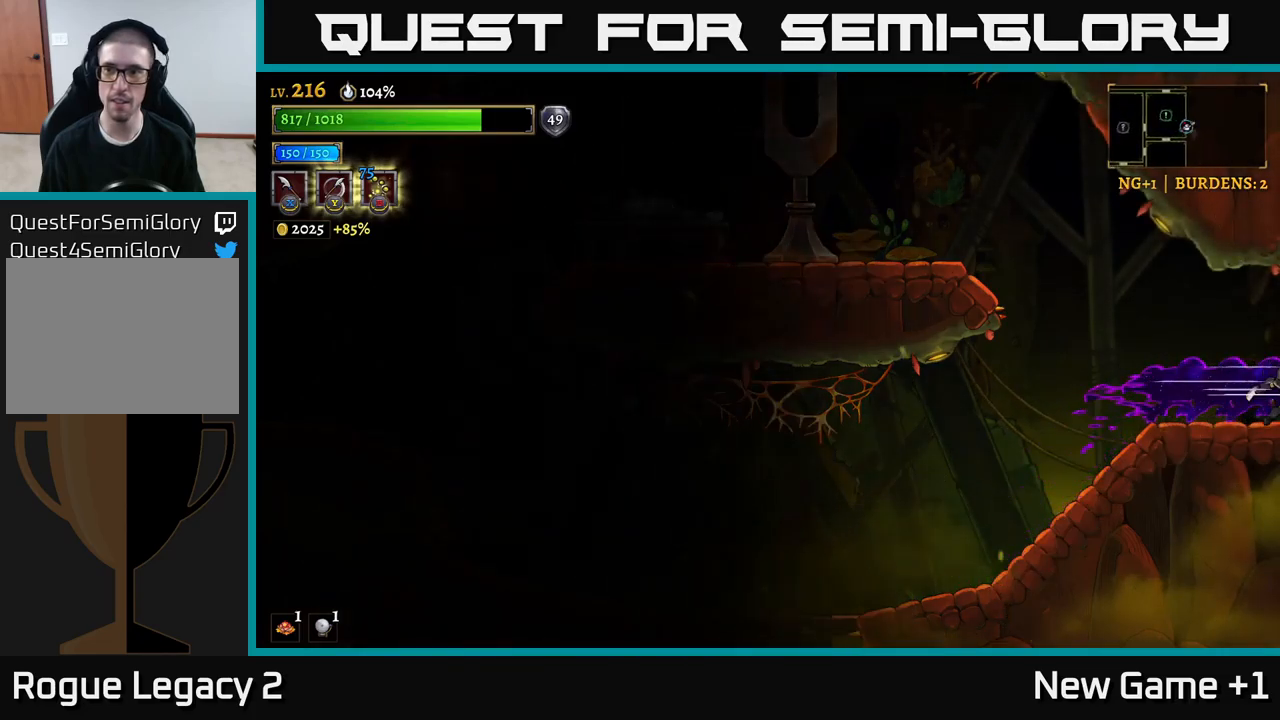
{"buttons": [], "left_stick": "right", "right_stick": "center", "events": [[217, "R2", "up"], [284, "left_stick", "center"], [417, "left_stick", "right"]]}
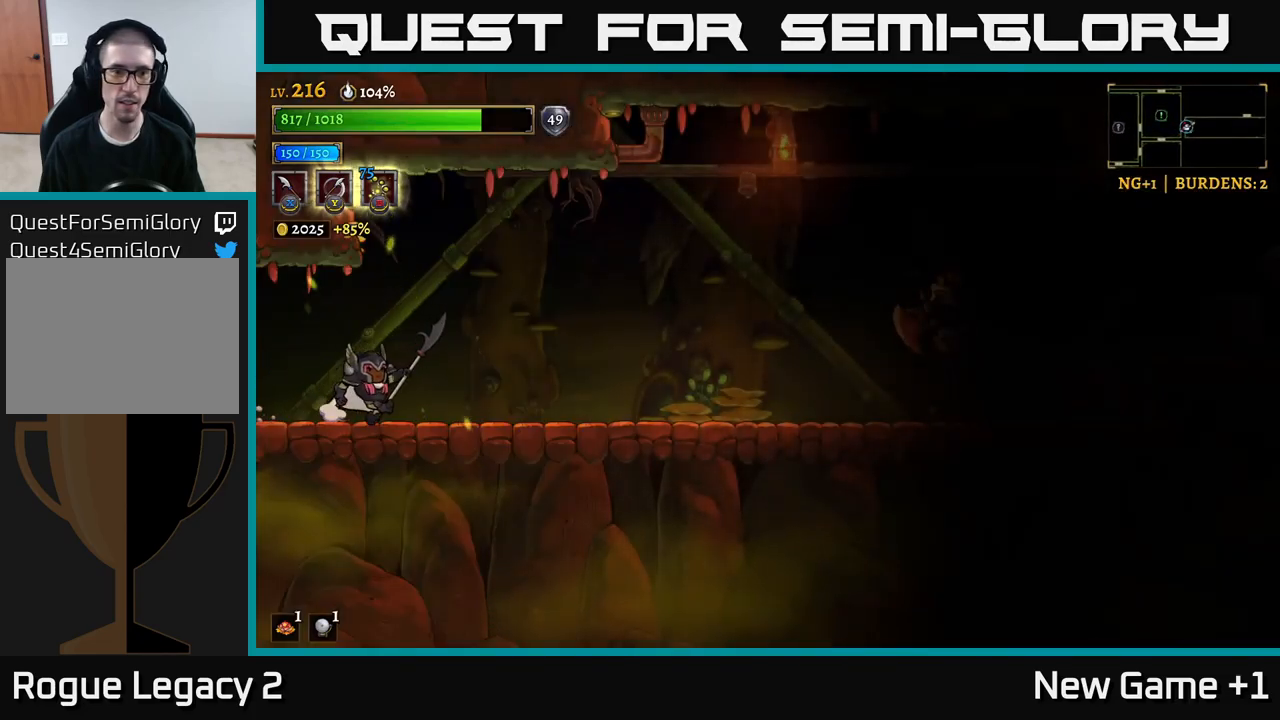
{"buttons": [], "left_stick": "right", "right_stick": "center", "events": [[67, "R2", "down"], [284, "X", "down"], [300, "A", "down"], [367, "R2", "up"], [434, "X", "up"], [450, "A", "up"]]}
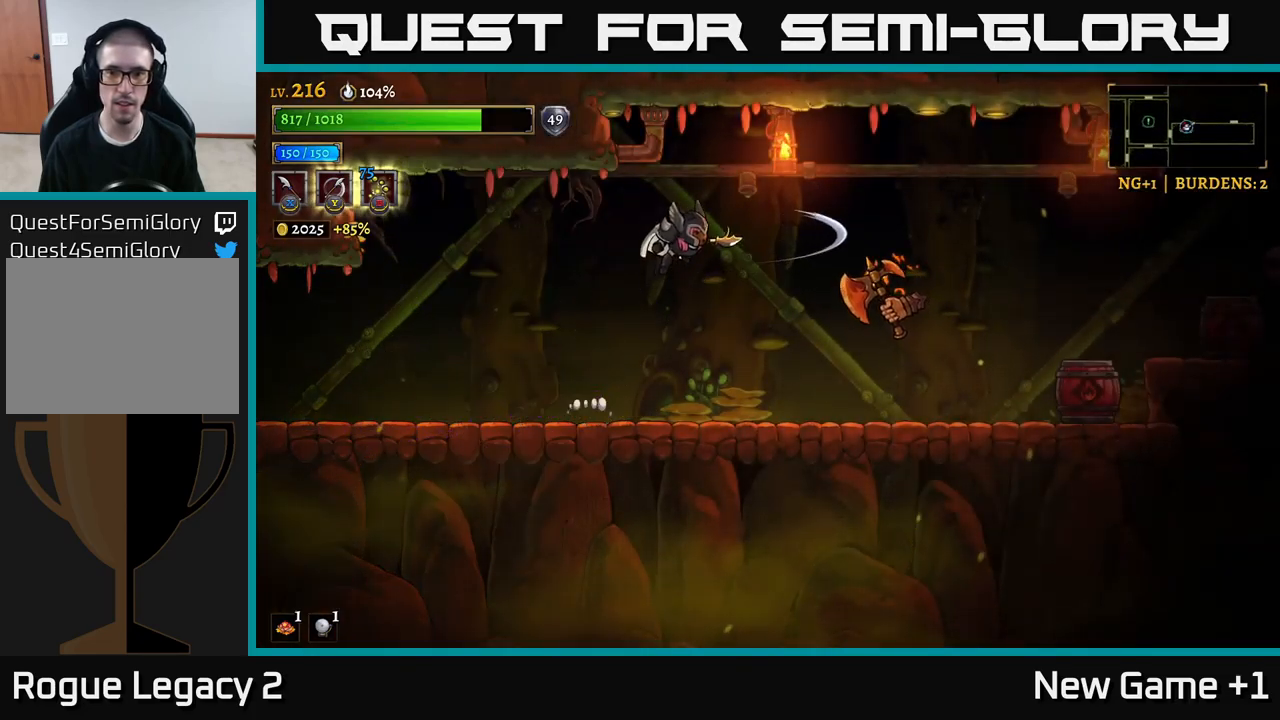
{"buttons": [], "left_stick": "center", "right_stick": "center", "events": [[50, "left_stick", "center"], [134, "left_stick", "right"], [150, "X", "down"], [267, "left_stick", "center"], [317, "A", "down"], [334, "X", "up"], [484, "A", "up"]]}
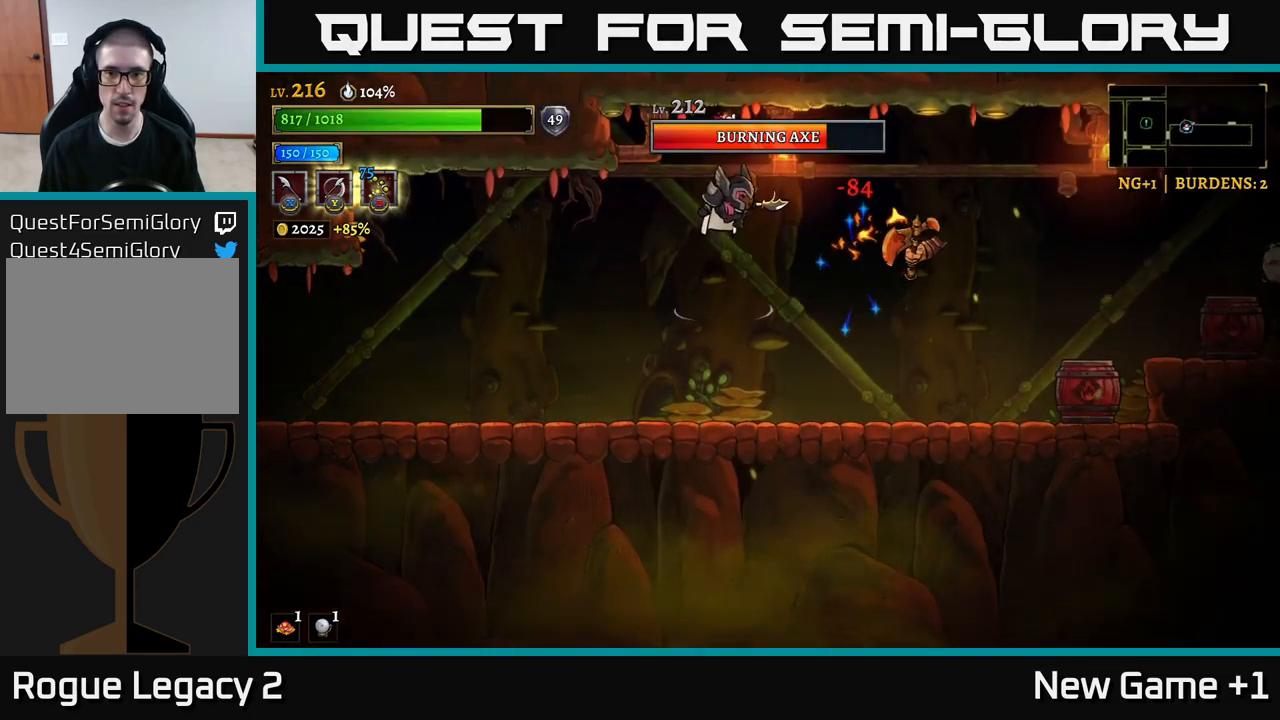
{"buttons": [], "left_stick": "center", "right_stick": "center", "events": [[34, "X", "down"], [34, "left_stick", "right"], [217, "X", "up"], [250, "left_stick", "center"]]}
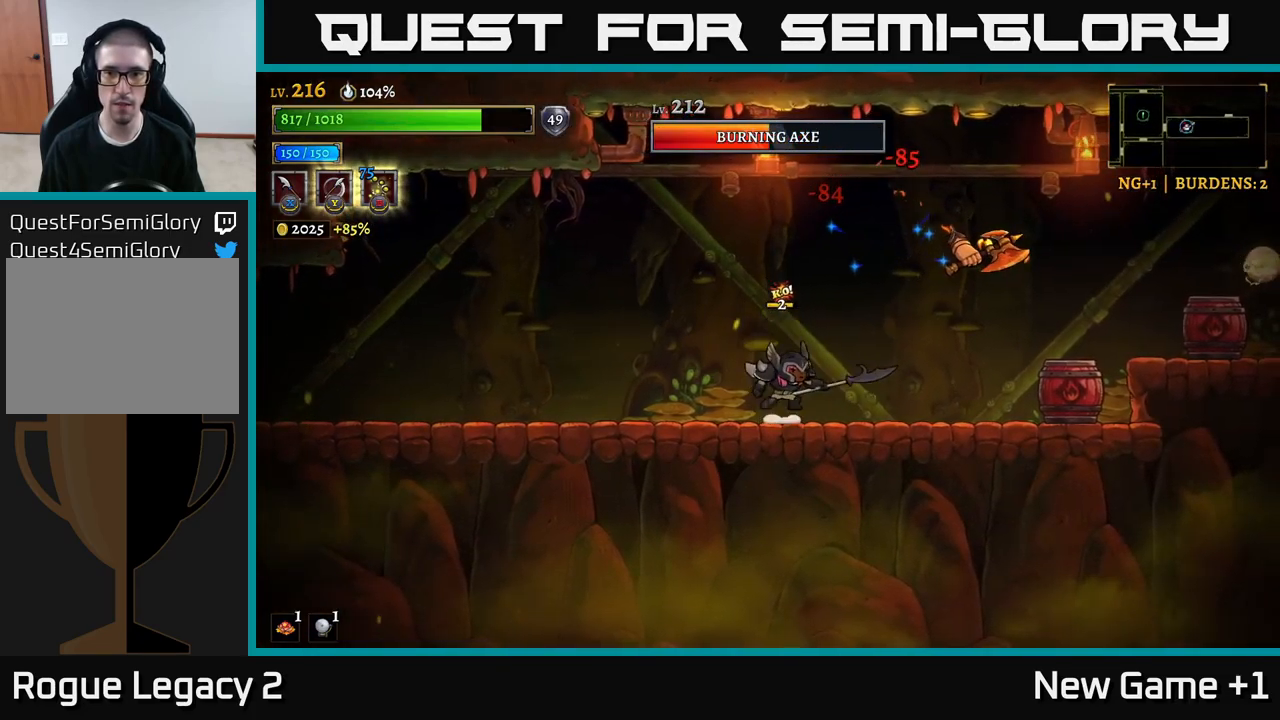
{"buttons": [], "left_stick": "left", "right_stick": "center", "events": [[34, "A", "down"], [100, "X", "down"], [117, "left_stick", "right"], [234, "X", "up"], [250, "left_stick", "left"], [267, "A", "up"]]}
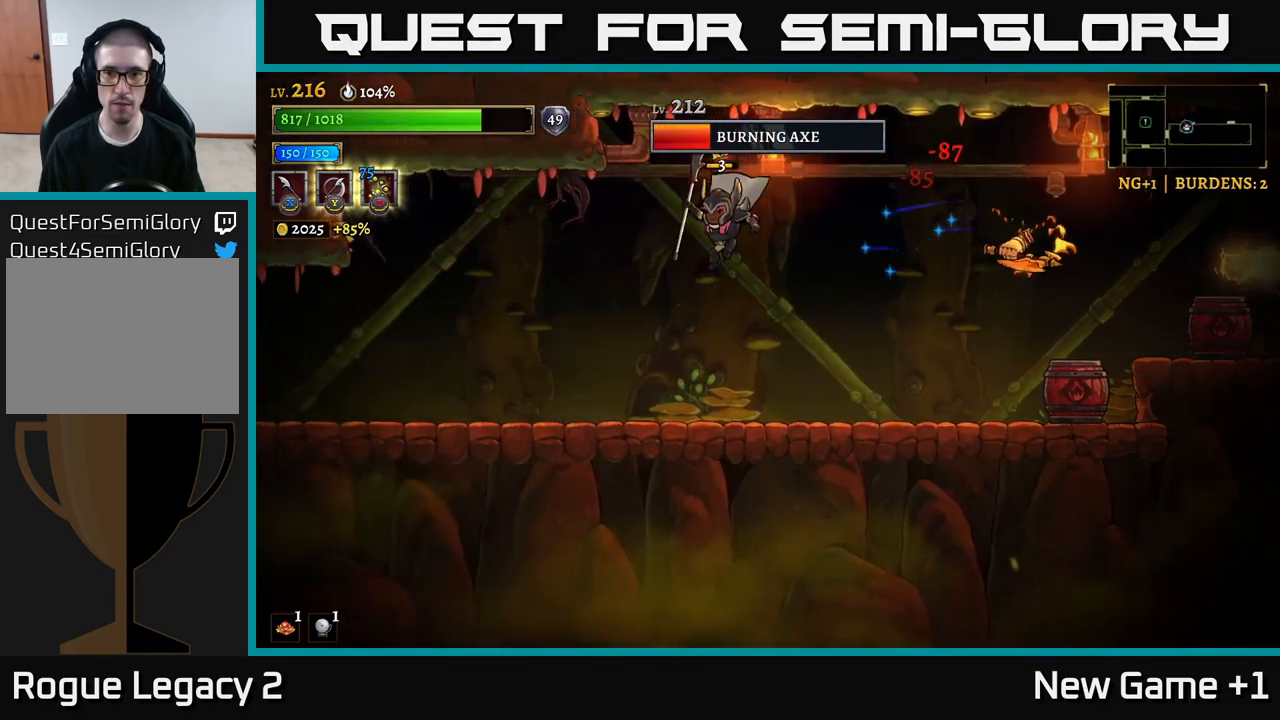
{"buttons": [], "left_stick": "left", "right_stick": "center", "events": []}
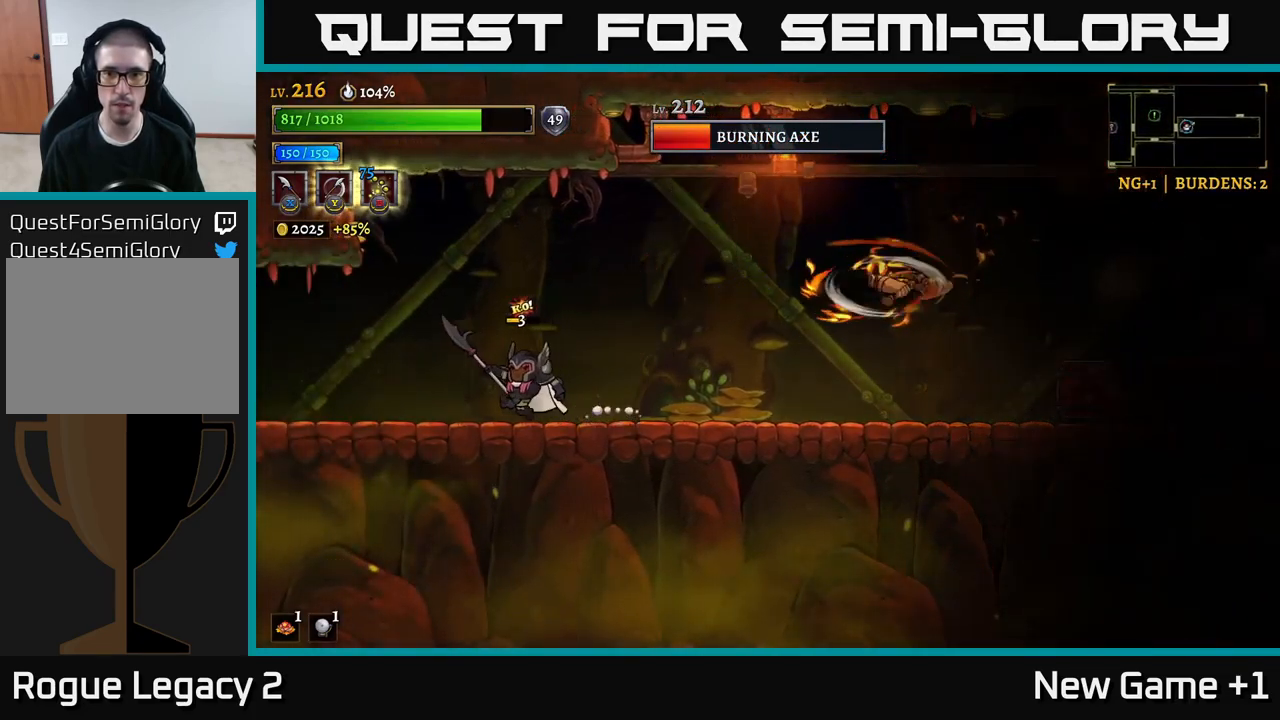
{"buttons": [], "left_stick": "left", "right_stick": "center", "events": [[84, "A", "down"], [134, "R2", "down"], [134, "left_stick", "right"], [184, "X", "down"], [234, "A", "up"], [234, "R2", "up"], [267, "left_stick", "left"], [317, "A", "down"], [317, "X", "up"], [350, "L2", "down"], [484, "A", "up"], [484, "L2", "up"]]}